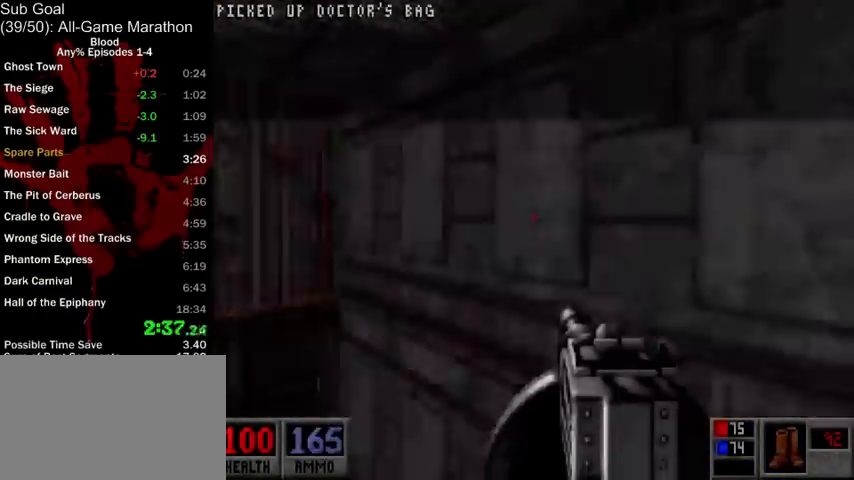
Gameplay with keyboard and mouse; each line is a JSON object with the keys and mouse buttons held at the frame after it. "events" lists presses ("down") and releases ("up") of "1", "2", "3", "4", "5", "a", "alt", "c", "ctrl", "d", "e", "f", "q", "r", "s", "shift", "space", "tab", "v", "w", "x", "z", "mouse_left", "mouse_middle", "mouse_right", "mouse_wheel_up" and "mouse_wheel_down" between this image and that frame as [ms after this image, input, new state], when the widget could be followed in between. "mouse_left", "mouse_middle", "mouse_right", "mouse_wheel_up", "mouse_wheel_down" = the "left", "middle", "right", "wheel_up", "wheel_down" buttons of the "mouse" list. No other keys are recorded. Mouse movement is not recorded.
{"keys": [], "mouse": [], "events": [[167, "a", "up"], [433, "a", "down"], [467, "a", "up"], [467, "w", "up"]]}
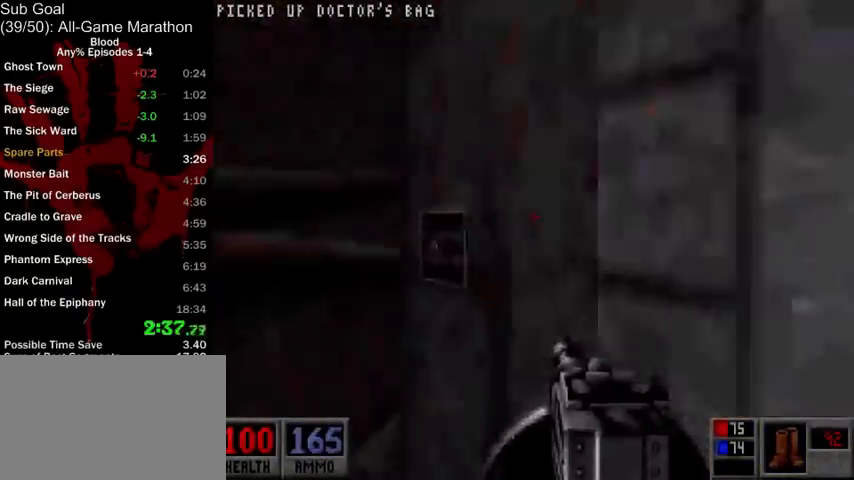
{"keys": ["d", "w"], "mouse": [], "events": [[200, "mouse_right", "down"], [300, "d", "down"], [300, "mouse_right", "up"], [467, "w", "down"]]}
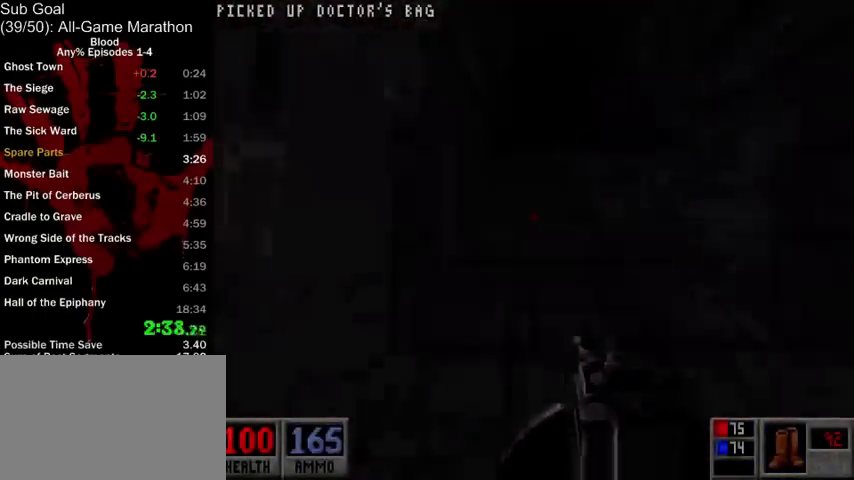
{"keys": ["d", "w"], "mouse": [], "events": [[33, "d", "up"], [133, "a", "down"], [167, "mouse_left", "down"], [200, "a", "up"], [433, "mouse_left", "up"], [500, "d", "down"]]}
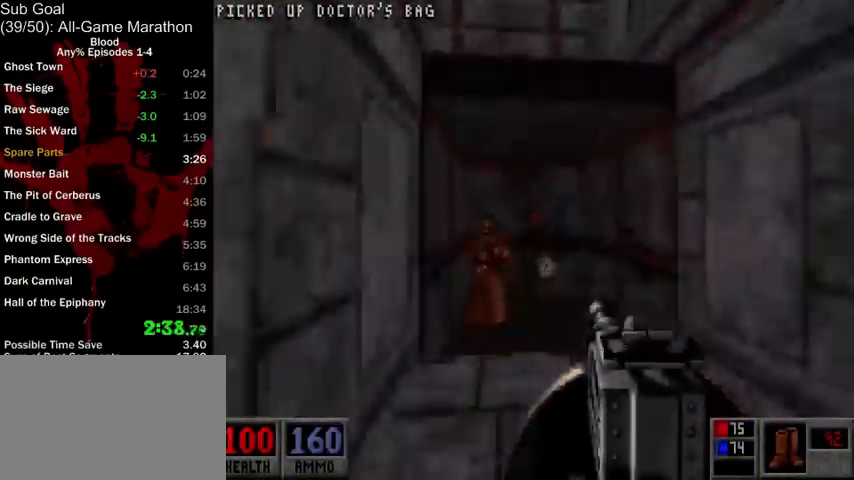
{"keys": [], "mouse": [], "events": [[167, "d", "up"], [300, "w", "up"]]}
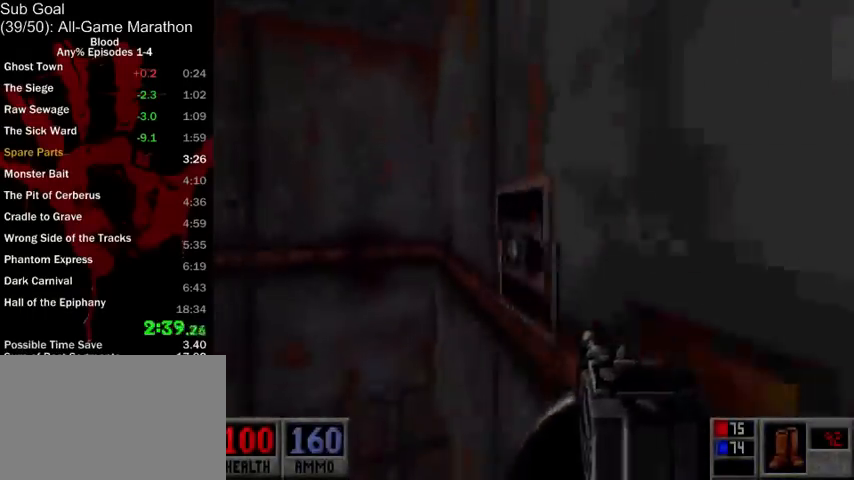
{"keys": ["d", "w"], "mouse": [], "events": [[67, "mouse_right", "down"], [67, "s", "down"], [133, "d", "down"], [167, "mouse_right", "up"], [267, "s", "up"], [433, "w", "down"]]}
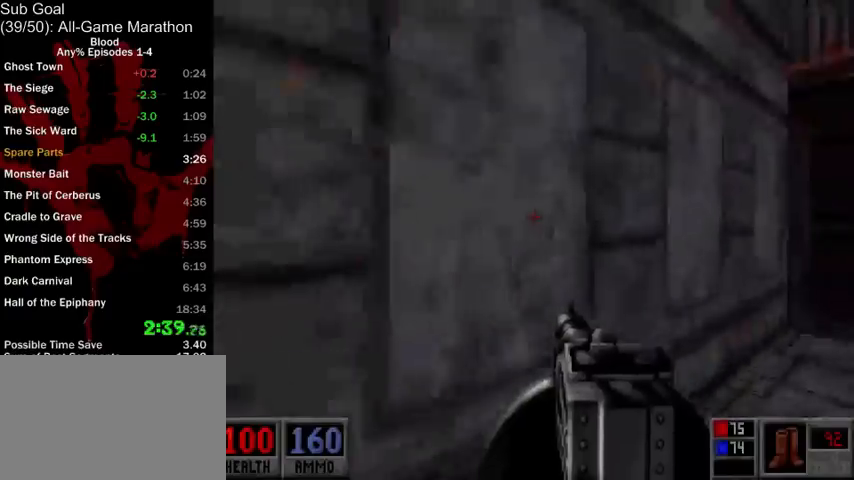
{"keys": ["w"], "mouse": [], "events": [[267, "d", "up"]]}
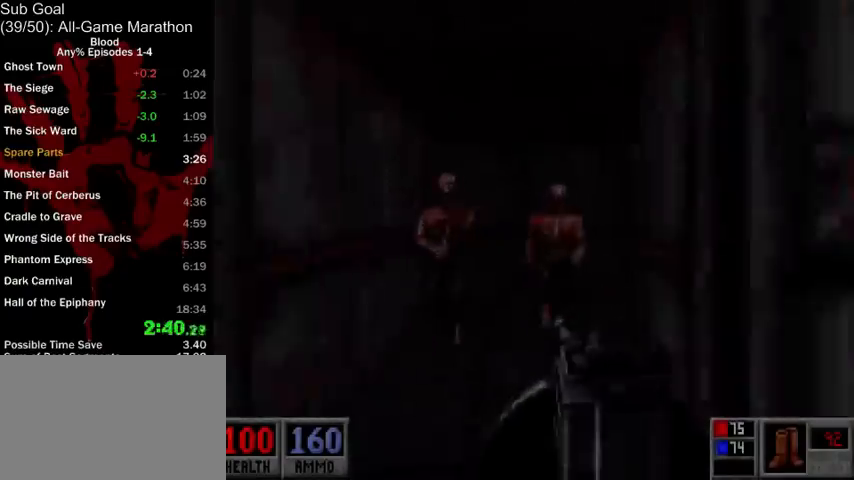
{"keys": ["w"], "mouse": [], "events": [[100, "space", "down"], [233, "ctrl", "down"], [233, "space", "up"], [367, "ctrl", "up"]]}
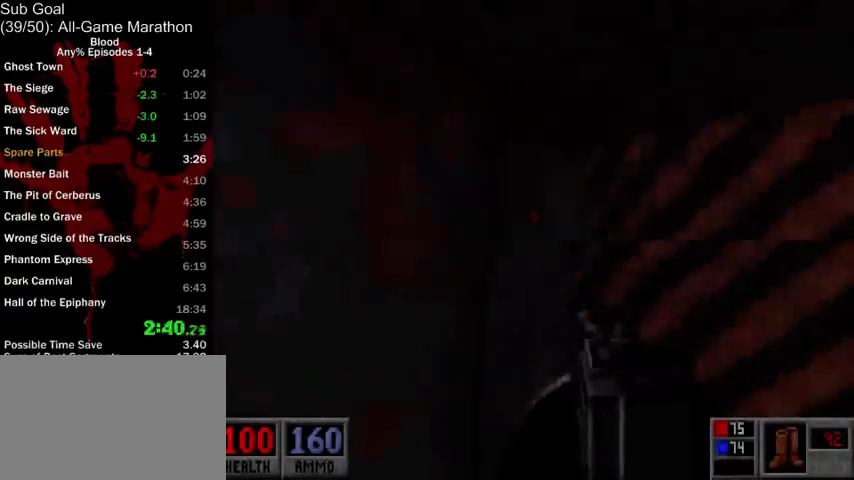
{"keys": [], "mouse": ["right"], "events": [[33, "d", "down"], [167, "w", "up"], [267, "d", "up"], [400, "mouse_right", "down"]]}
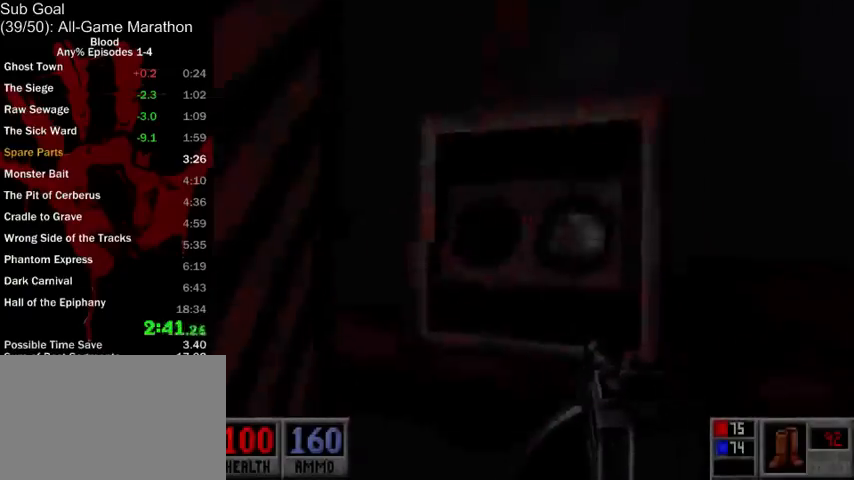
{"keys": ["w"], "mouse": ["left"], "events": [[33, "mouse_right", "up"], [67, "s", "down"], [100, "a", "down"], [167, "s", "up"], [233, "a", "up"], [333, "w", "down"], [367, "mouse_left", "down"], [467, "a", "down"], [500, "a", "up"]]}
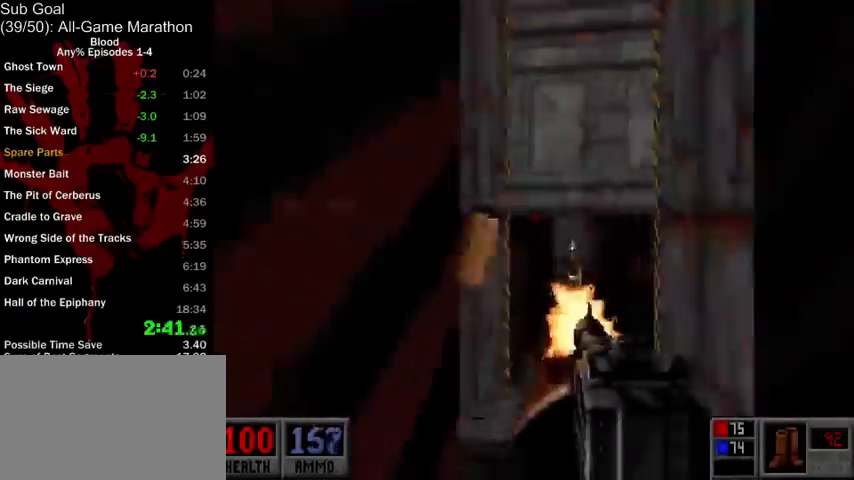
{"keys": ["w"], "mouse": ["left"], "events": [[300, "a", "down"], [433, "a", "up"]]}
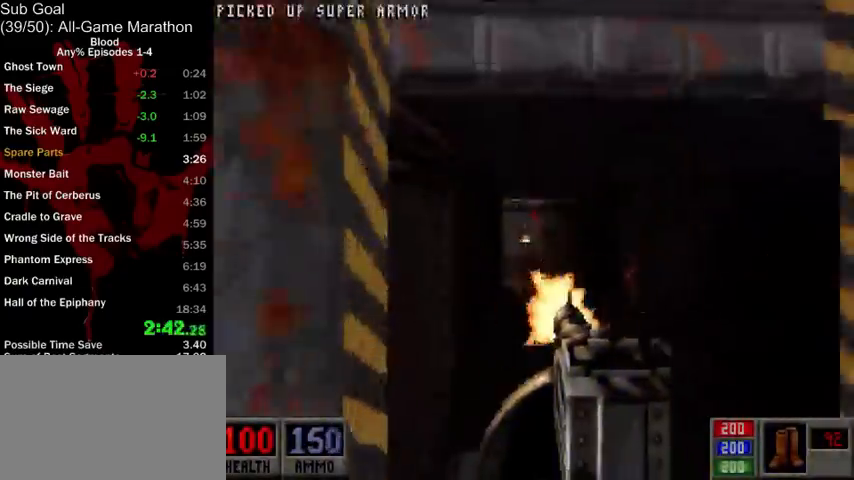
{"keys": ["w"], "mouse": [], "events": [[233, "space", "down"], [333, "mouse_left", "up"], [367, "space", "up"]]}
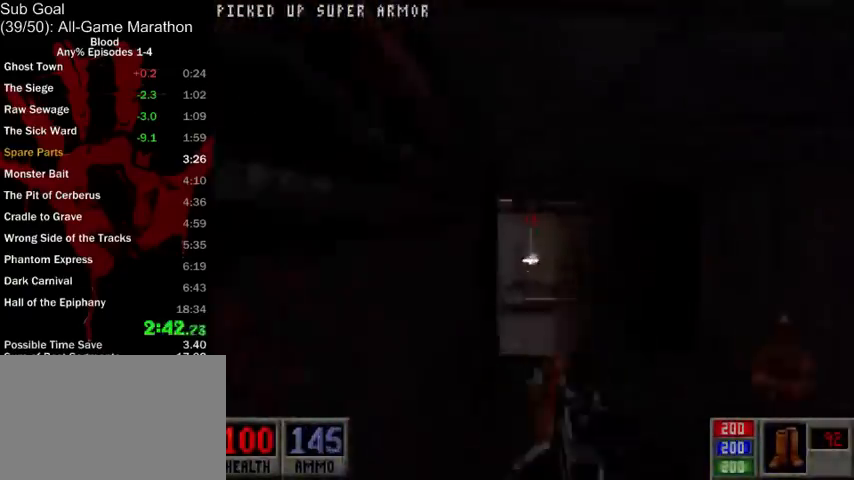
{"keys": ["a", "s"], "mouse": [], "events": [[100, "a", "down"], [200, "w", "up"], [333, "s", "down"]]}
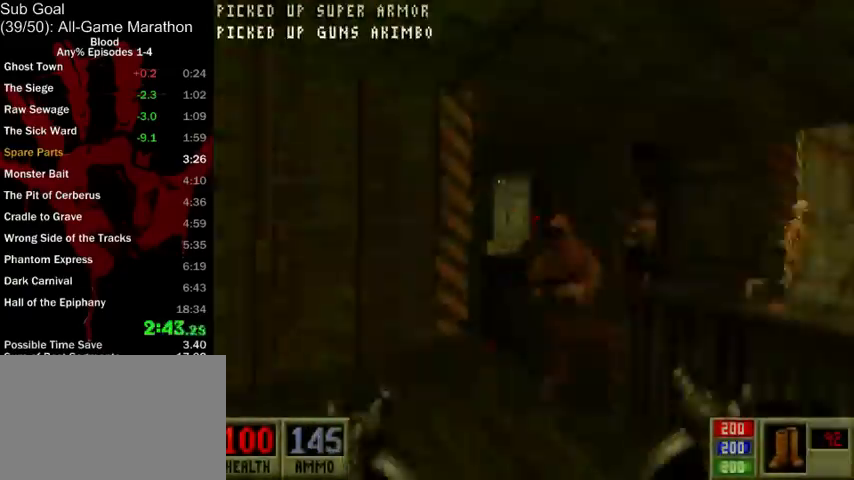
{"keys": ["a", "w"], "mouse": [], "events": [[33, "mouse_left", "down"], [100, "a", "up"], [167, "s", "up"], [300, "w", "down"], [333, "mouse_left", "up"], [500, "a", "down"]]}
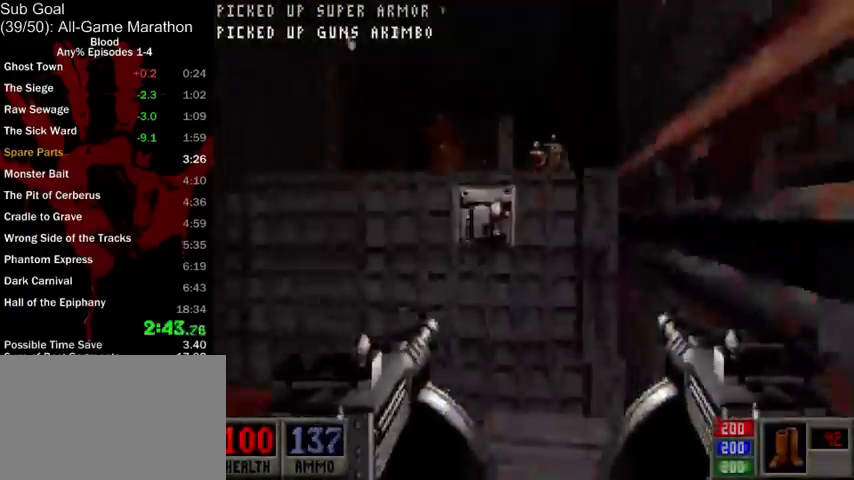
{"keys": [], "mouse": [], "events": [[100, "a", "up"], [100, "w", "up"], [267, "mouse_right", "down"], [367, "mouse_right", "up"]]}
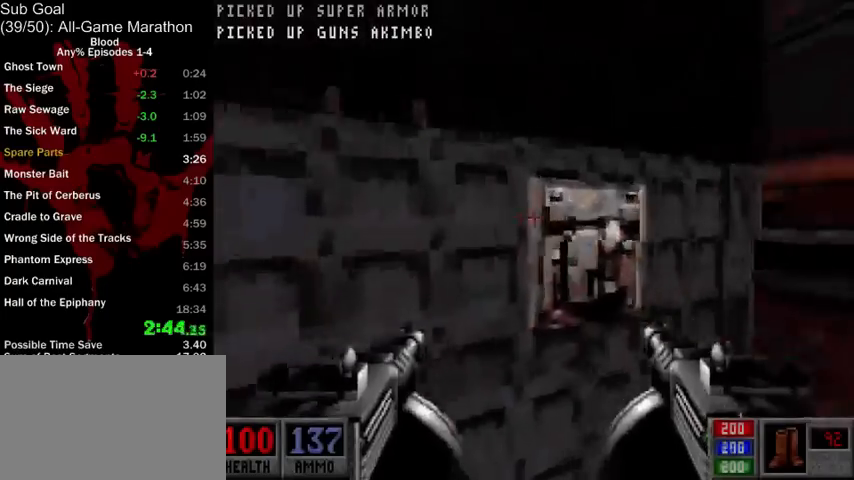
{"keys": [], "mouse": [], "events": [[133, "mouse_right", "down"], [200, "mouse_right", "up"], [333, "a", "down"], [367, "w", "down"], [400, "a", "up"], [400, "space", "down"], [433, "w", "up"], [500, "space", "up"]]}
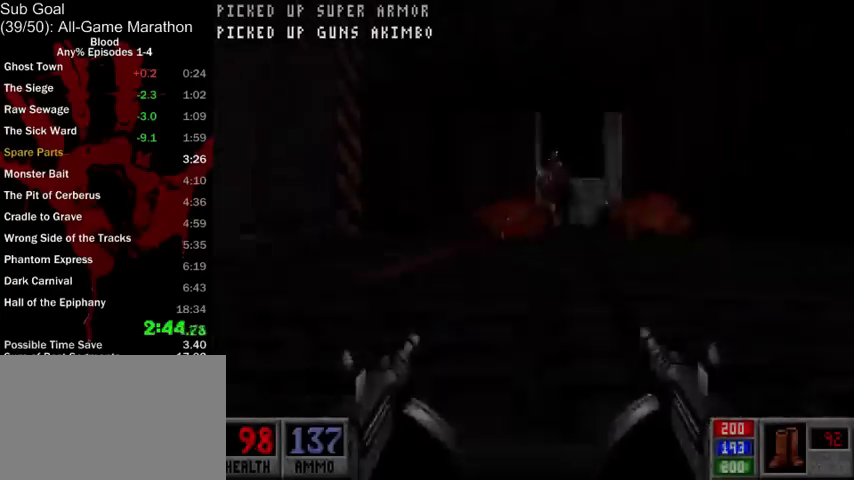
{"keys": ["3", "ctrl", "w"], "mouse": [], "events": [[200, "ctrl", "down"], [200, "w", "down"], [400, "3", "down"]]}
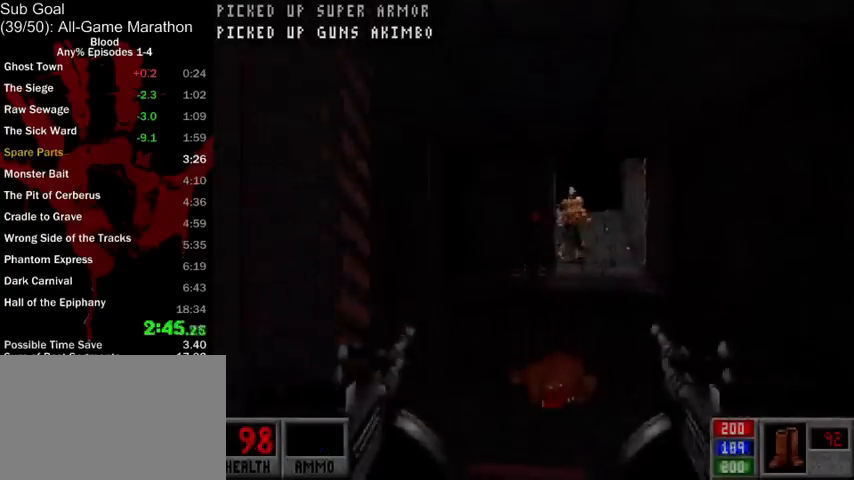
{"keys": ["ctrl", "w"], "mouse": [], "events": [[33, "3", "up"], [133, "w", "up"], [300, "d", "down"], [467, "d", "up"], [467, "w", "down"]]}
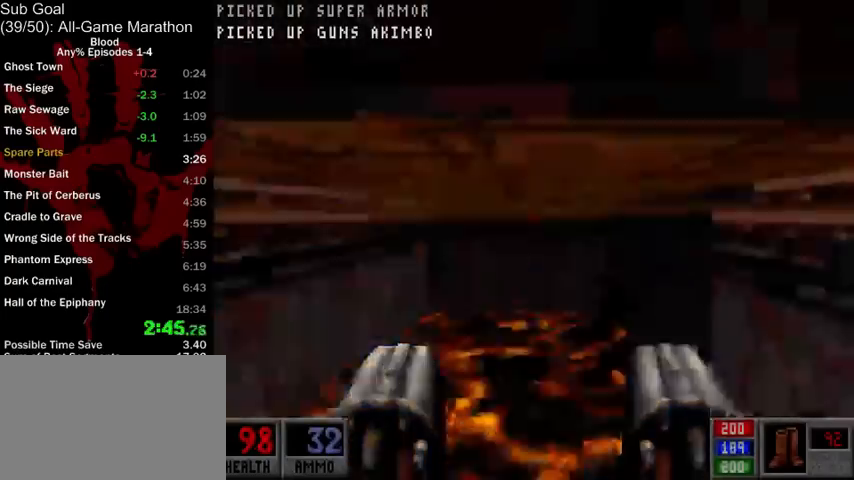
{"keys": ["a", "w"], "mouse": [], "events": [[67, "a", "down"], [100, "ctrl", "up"], [233, "a", "up"], [400, "a", "down"]]}
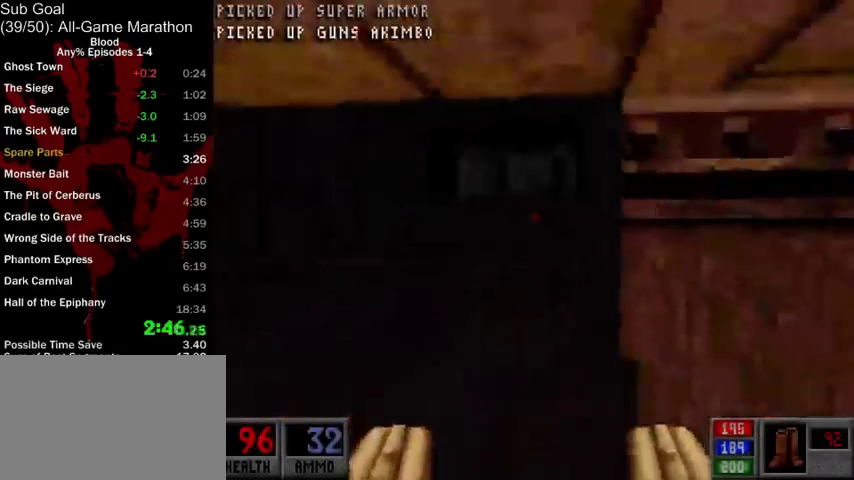
{"keys": [], "mouse": [], "events": [[200, "a", "up"], [267, "w", "up"], [333, "a", "down"], [333, "w", "down"], [467, "a", "up"], [467, "w", "up"]]}
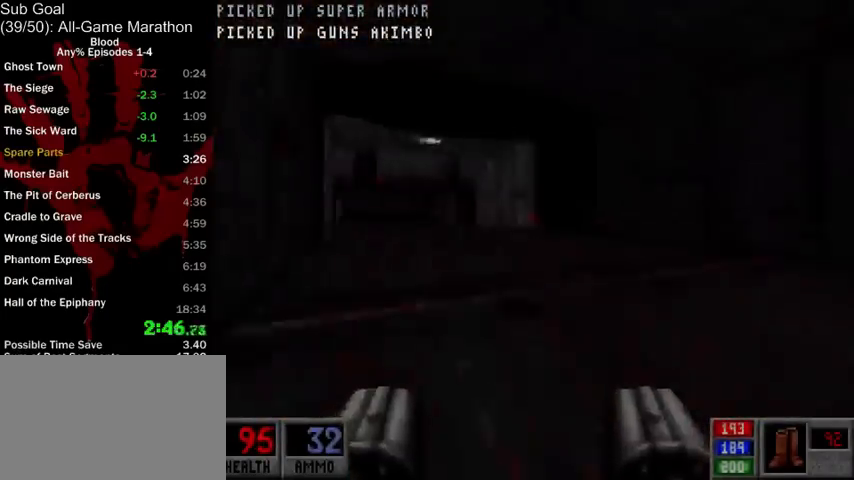
{"keys": [], "mouse": [], "events": []}
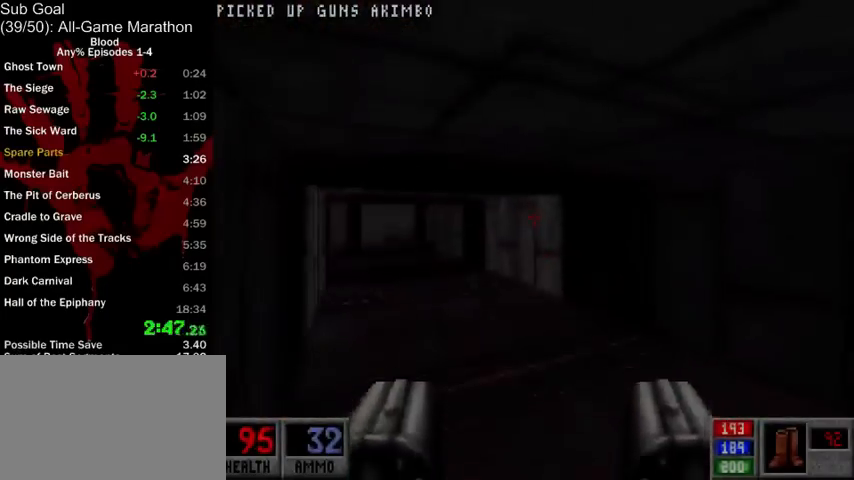
{"keys": ["a", "w"], "mouse": [], "events": [[67, "a", "down"], [67, "w", "down"], [200, "a", "up"], [200, "w", "up"], [500, "a", "down"], [500, "w", "down"]]}
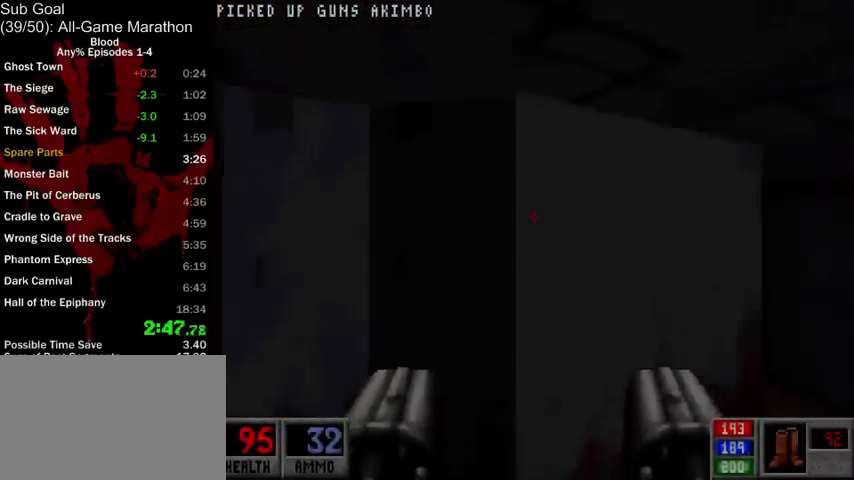
{"keys": ["a", "ctrl", "w"], "mouse": [], "events": [[67, "ctrl", "down"]]}
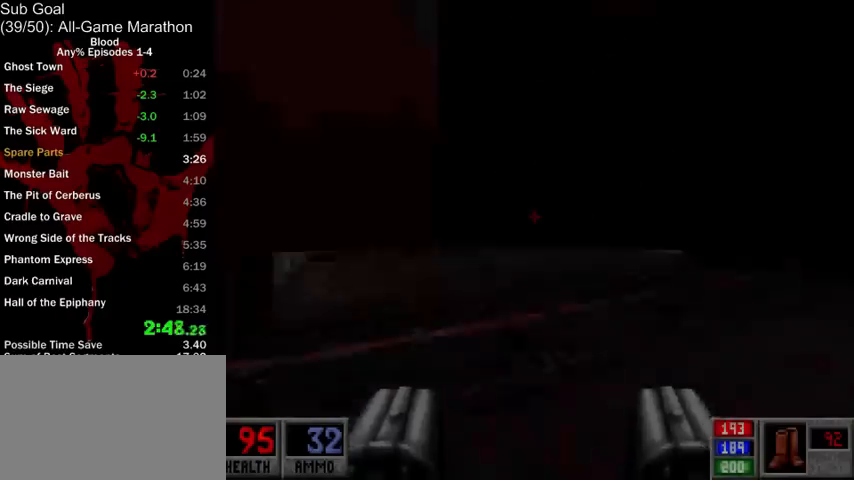
{"keys": [], "mouse": [], "events": [[67, "ctrl", "up"], [467, "a", "up"], [467, "w", "up"]]}
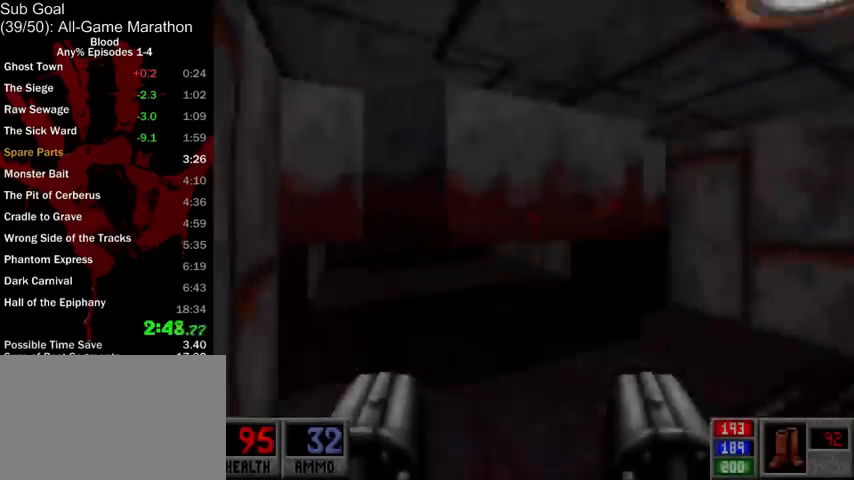
{"keys": ["a", "w"], "mouse": [], "events": [[33, "a", "down"], [33, "w", "down"], [233, "ctrl", "down"], [400, "ctrl", "up"]]}
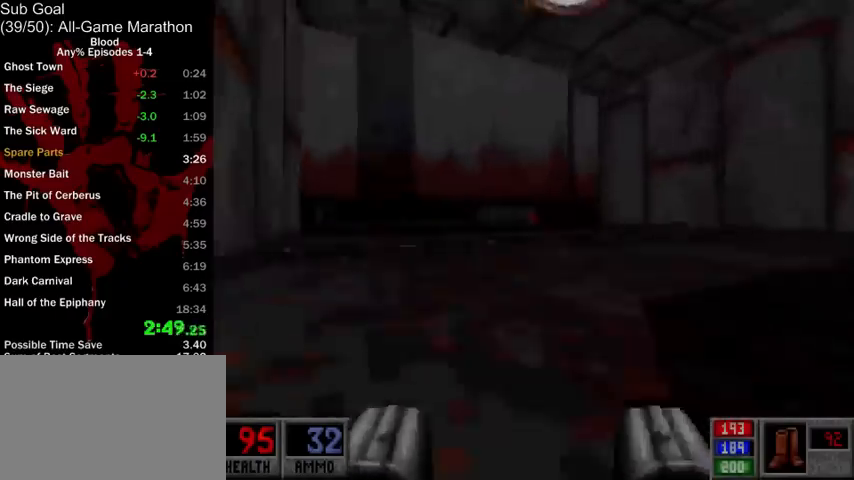
{"keys": ["a", "w"], "mouse": [], "events": [[200, "ctrl", "down"], [400, "ctrl", "up"]]}
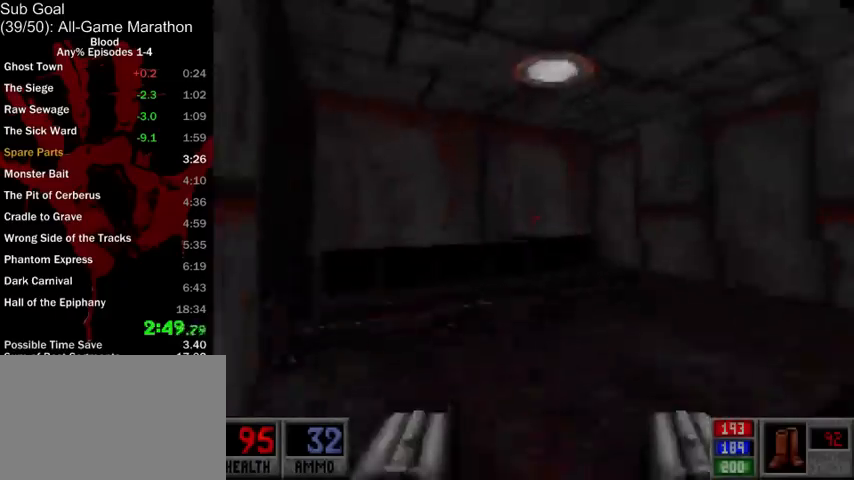
{"keys": ["d", "w"], "mouse": [], "events": [[233, "d", "down"], [267, "a", "up"]]}